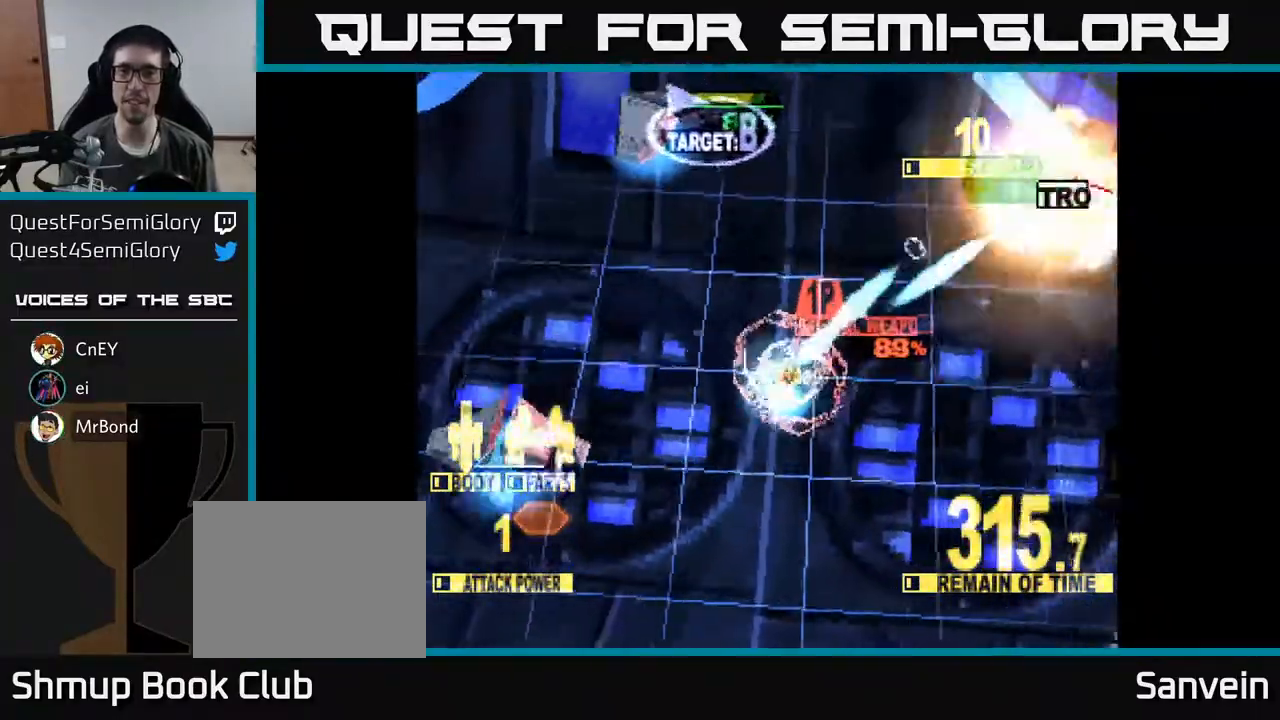
Gameplay with a controller (Xbox layout); each line is a JSON object with the inputs held at the frame after it. "events" lists button and stick changes between this image and that frame as [ms after this image, input, new state], when the widget could be followed in between. Not read: left_stick.
{"buttons": ["X", "DPAD_LEFT"], "right_stick": "center", "events": [[17, "DPAD_RIGHT", "up"], [50, "DPAD_LEFT", "down"], [117, "X", "up"], [200, "X", "down"], [433, "DPAD_UP", "up"]]}
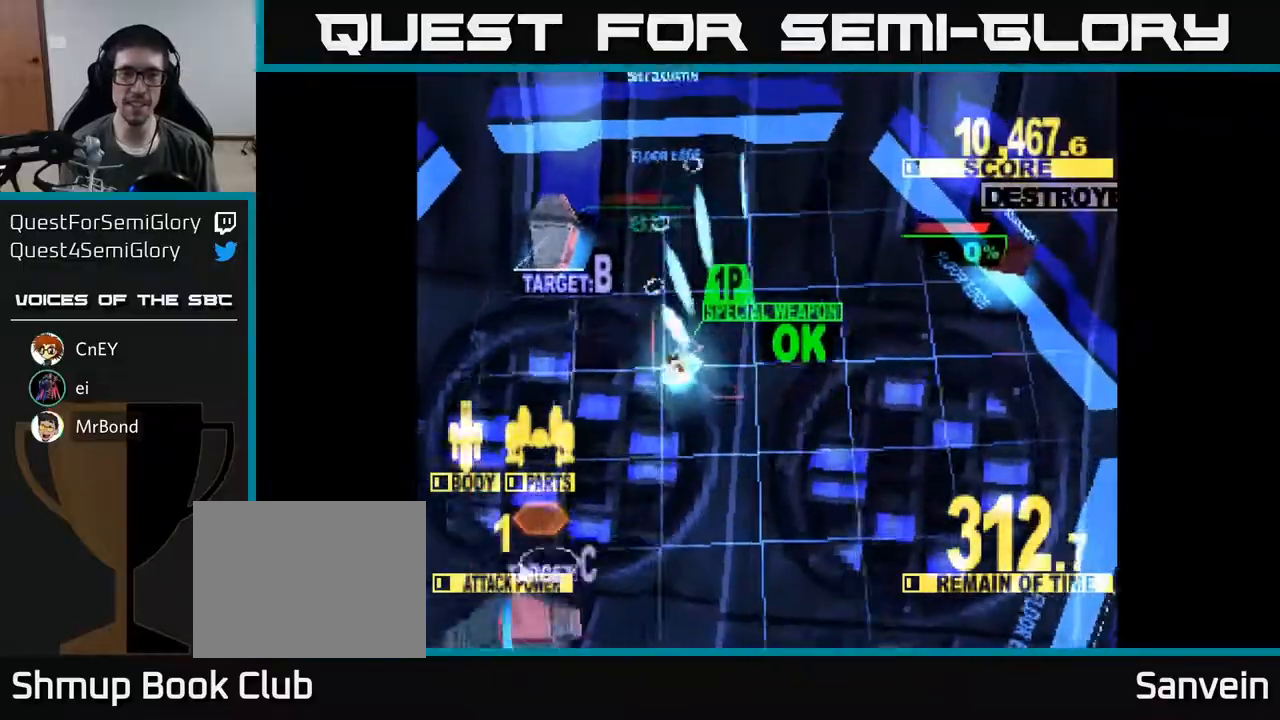
{"buttons": ["X", "DPAD_UP", "DPAD_LEFT"], "right_stick": "center", "events": [[117, "DPAD_UP", "down"]]}
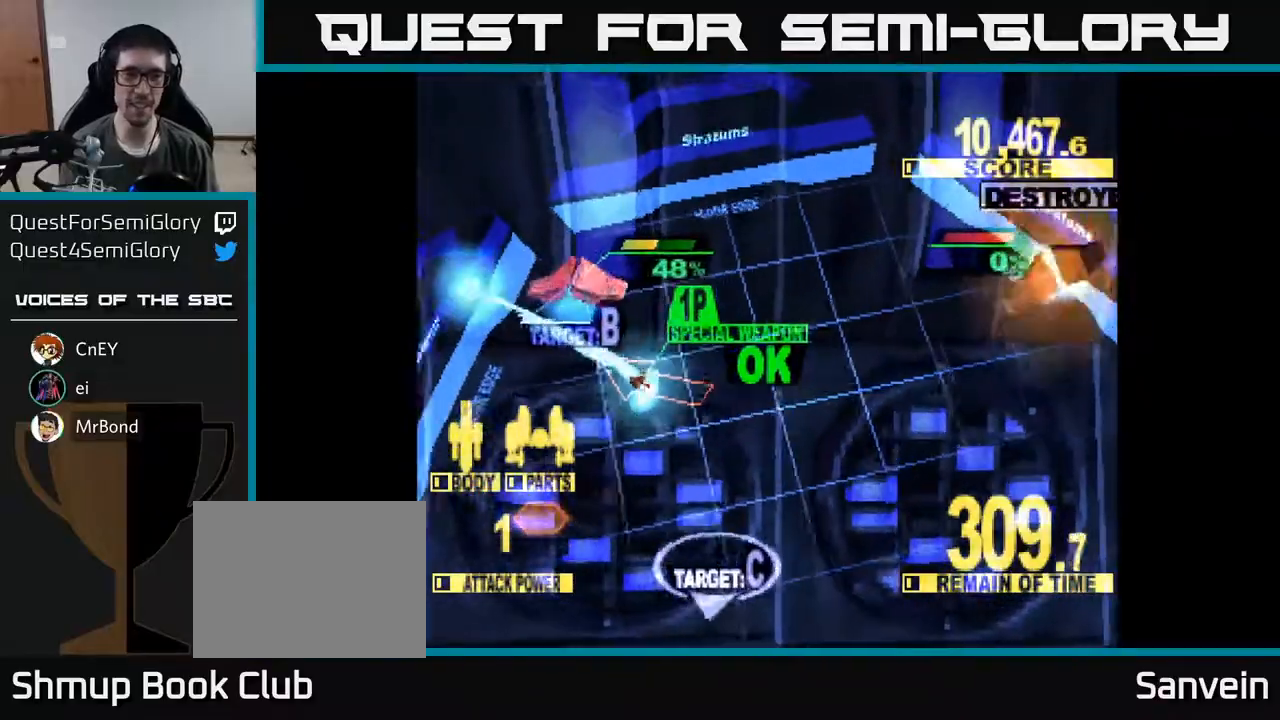
{"buttons": ["X"], "right_stick": "center", "events": [[33, "DPAD_LEFT", "up"], [67, "DPAD_RIGHT", "down"], [350, "DPAD_RIGHT", "up"], [400, "DPAD_RIGHT", "down"], [433, "DPAD_RIGHT", "up"], [483, "DPAD_UP", "up"]]}
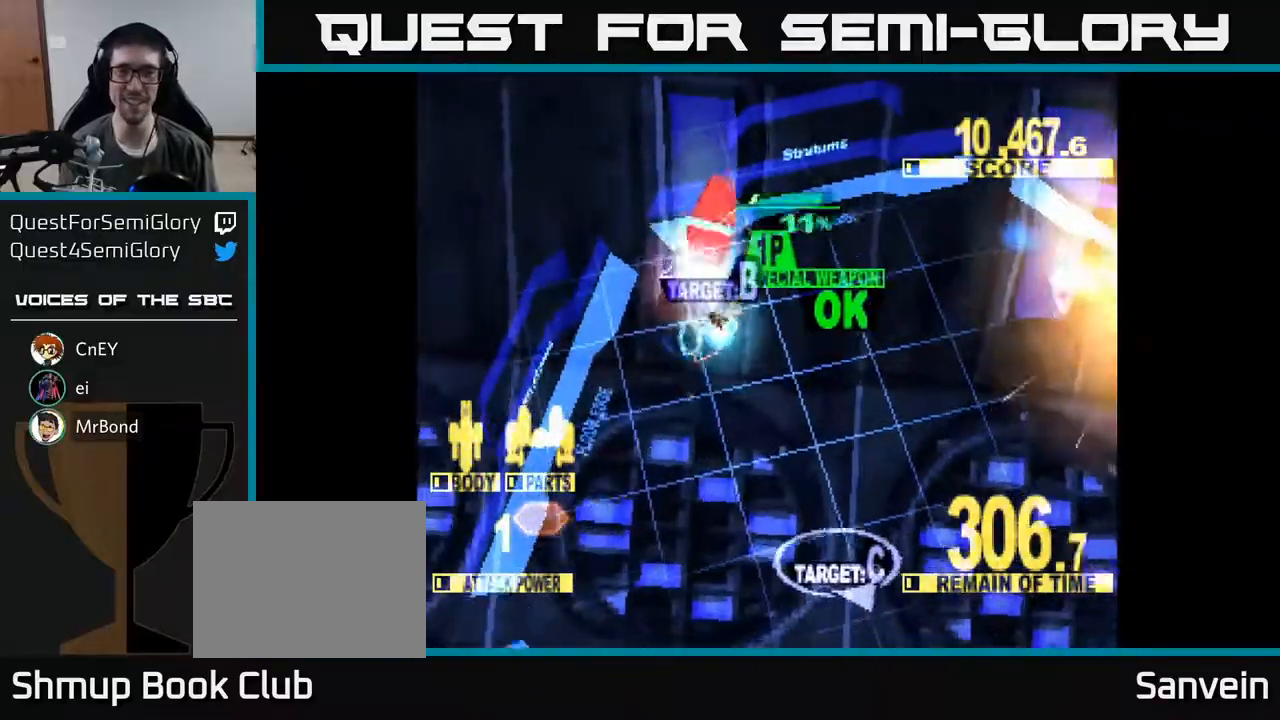
{"buttons": ["DPAD_DOWN"], "right_stick": "center", "events": [[33, "DPAD_LEFT", "down"], [50, "DPAD_UP", "down"], [67, "DPAD_LEFT", "up"], [117, "DPAD_RIGHT", "down"], [300, "DPAD_UP", "up"], [333, "DPAD_DOWN", "down"], [367, "DPAD_RIGHT", "up"], [367, "X", "up"]]}
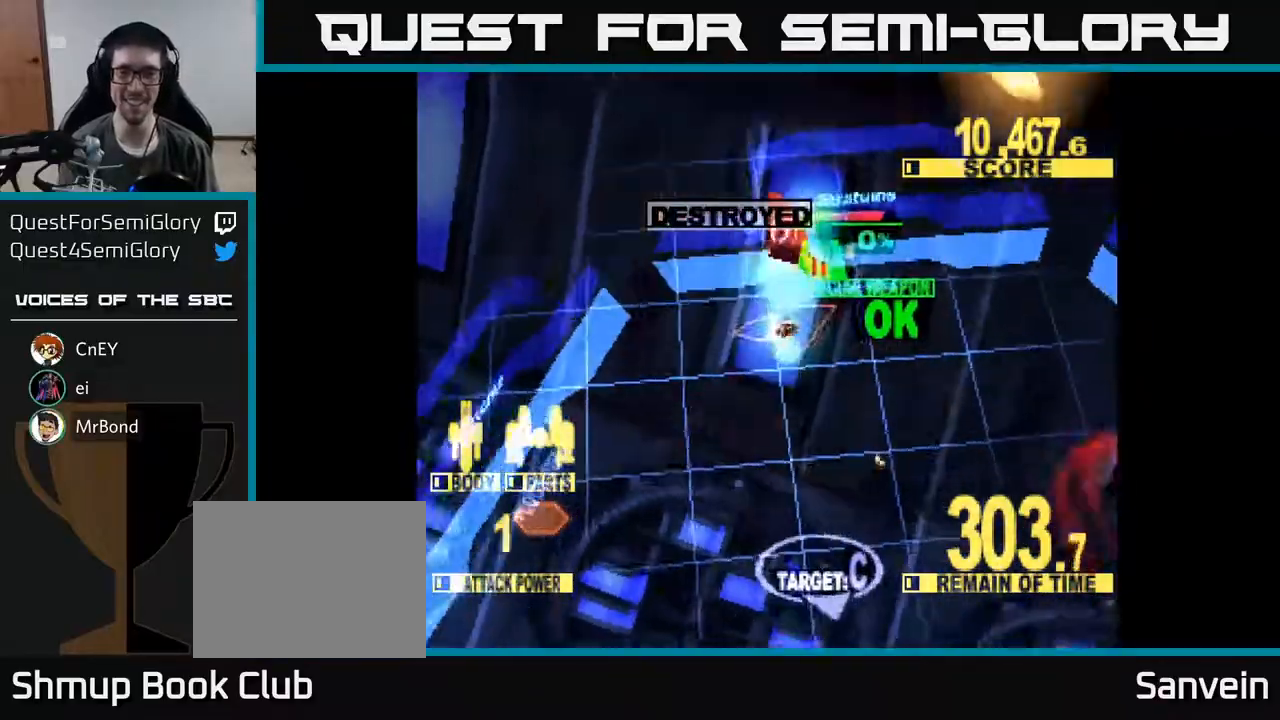
{"buttons": ["X", "DPAD_DOWN"], "right_stick": "center", "events": [[217, "A", "down"], [267, "DPAD_RIGHT", "down"], [300, "X", "down"], [317, "A", "up"], [317, "DPAD_RIGHT", "up"]]}
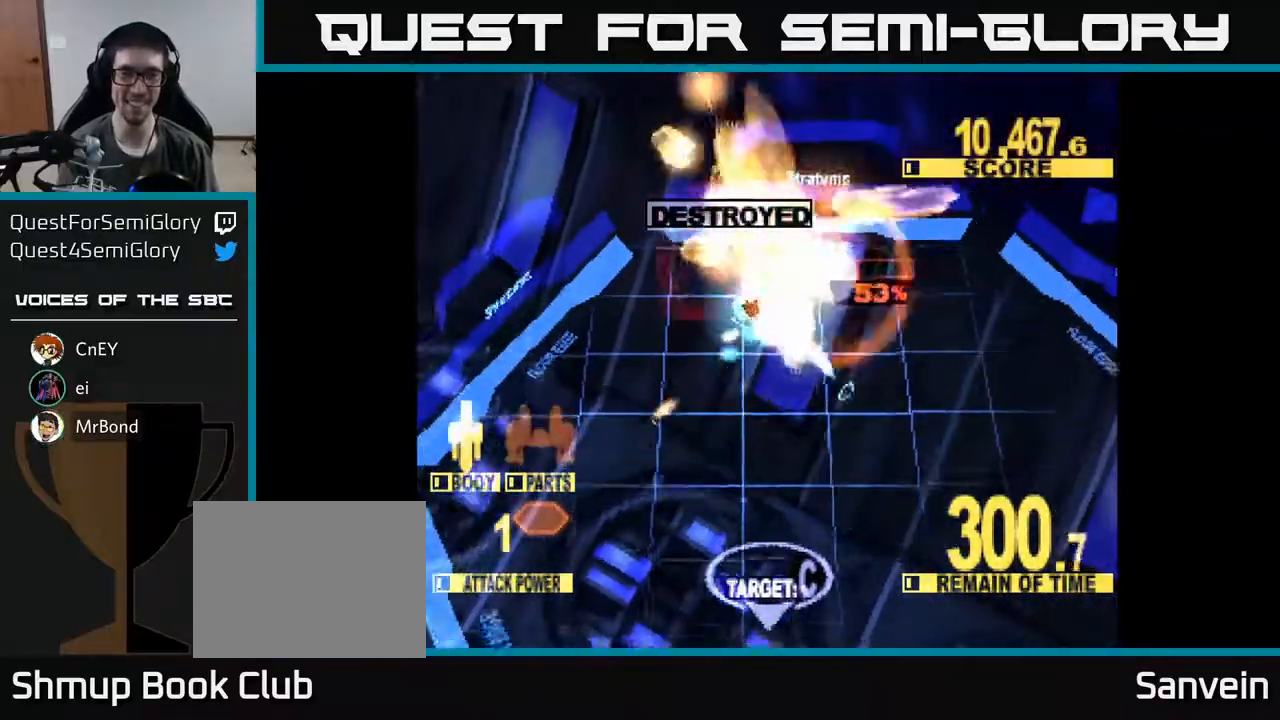
{"buttons": ["X", "DPAD_DOWN", "DPAD_RIGHT"], "right_stick": "center", "events": [[400, "DPAD_RIGHT", "down"]]}
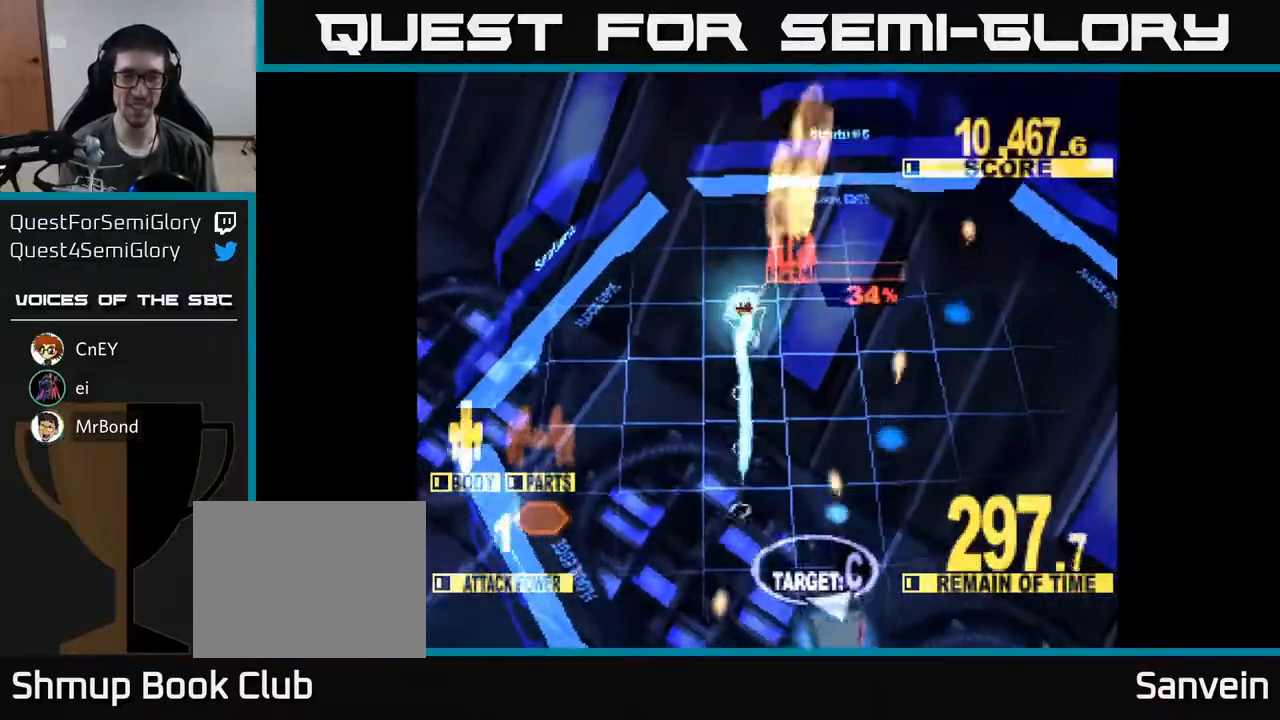
{"buttons": ["X", "DPAD_DOWN"], "right_stick": "center", "events": [[33, "DPAD_RIGHT", "up"], [233, "DPAD_RIGHT", "down"], [367, "DPAD_RIGHT", "up"]]}
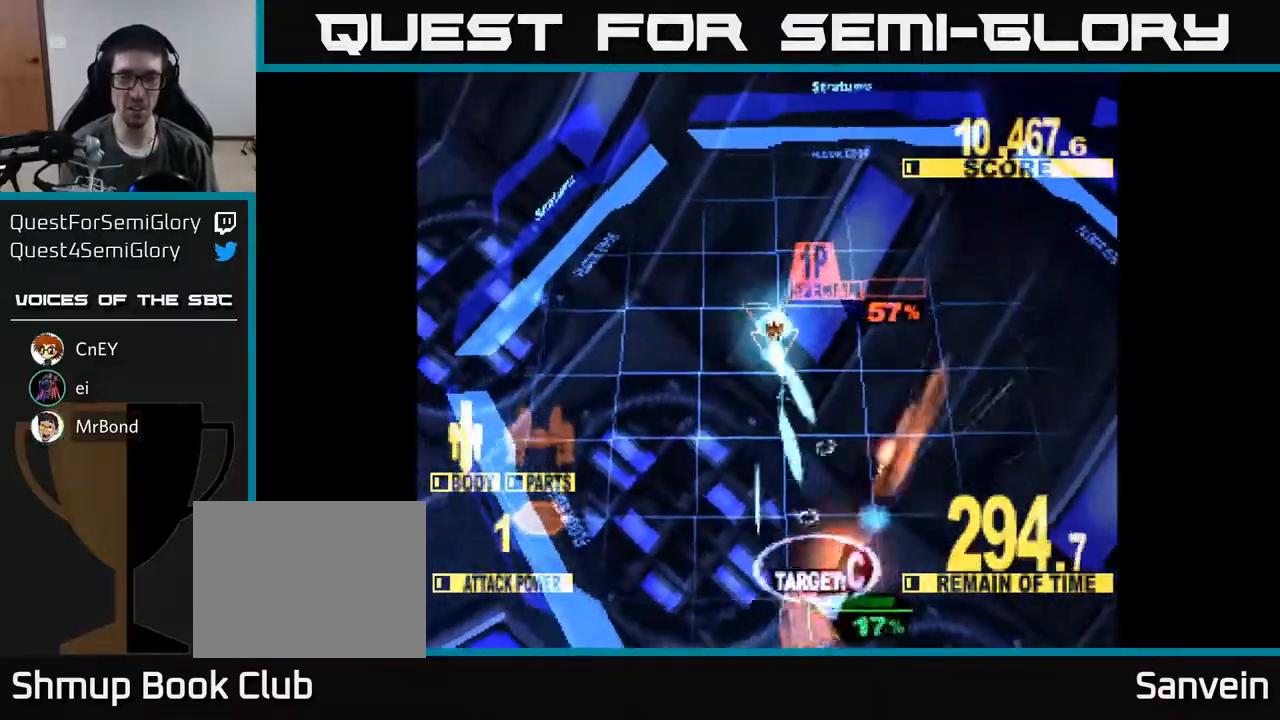
{"buttons": ["X", "DPAD_DOWN"], "right_stick": "center", "events": []}
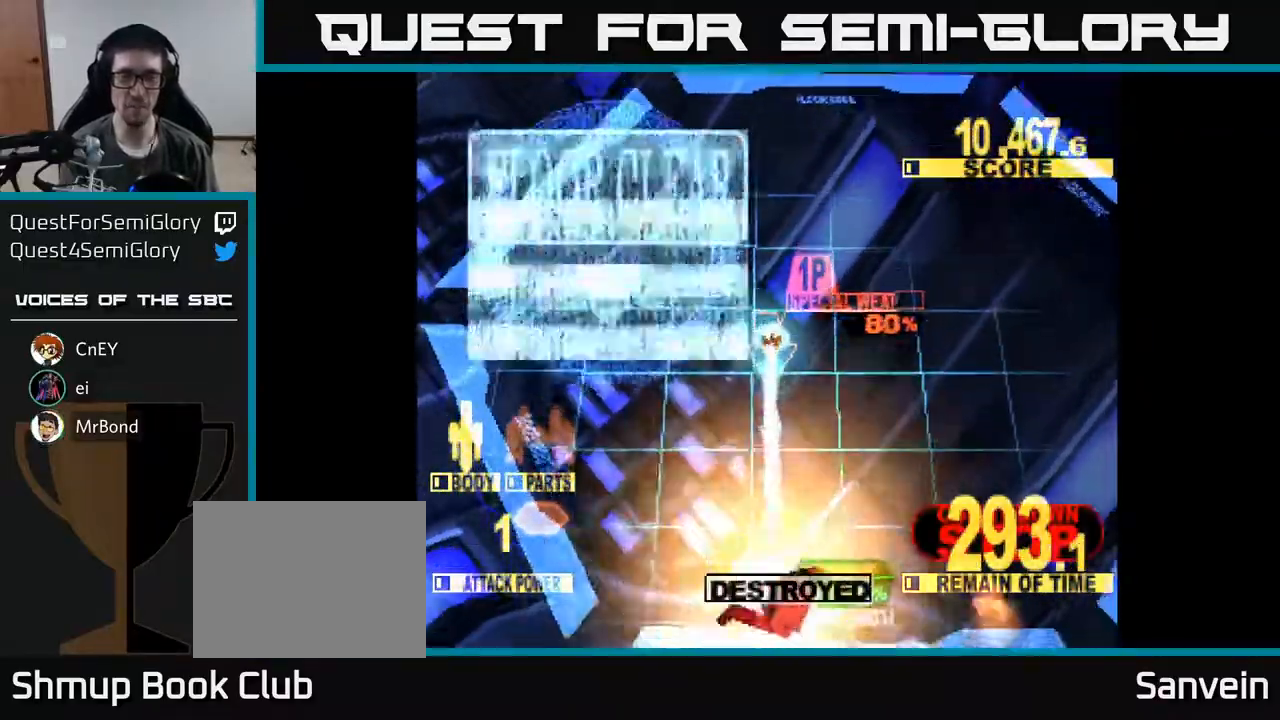
{"buttons": ["X", "DPAD_DOWN", "DPAD_RIGHT"], "right_stick": "center", "events": [[17, "X", "up"], [283, "DPAD_RIGHT", "down"], [283, "X", "down"]]}
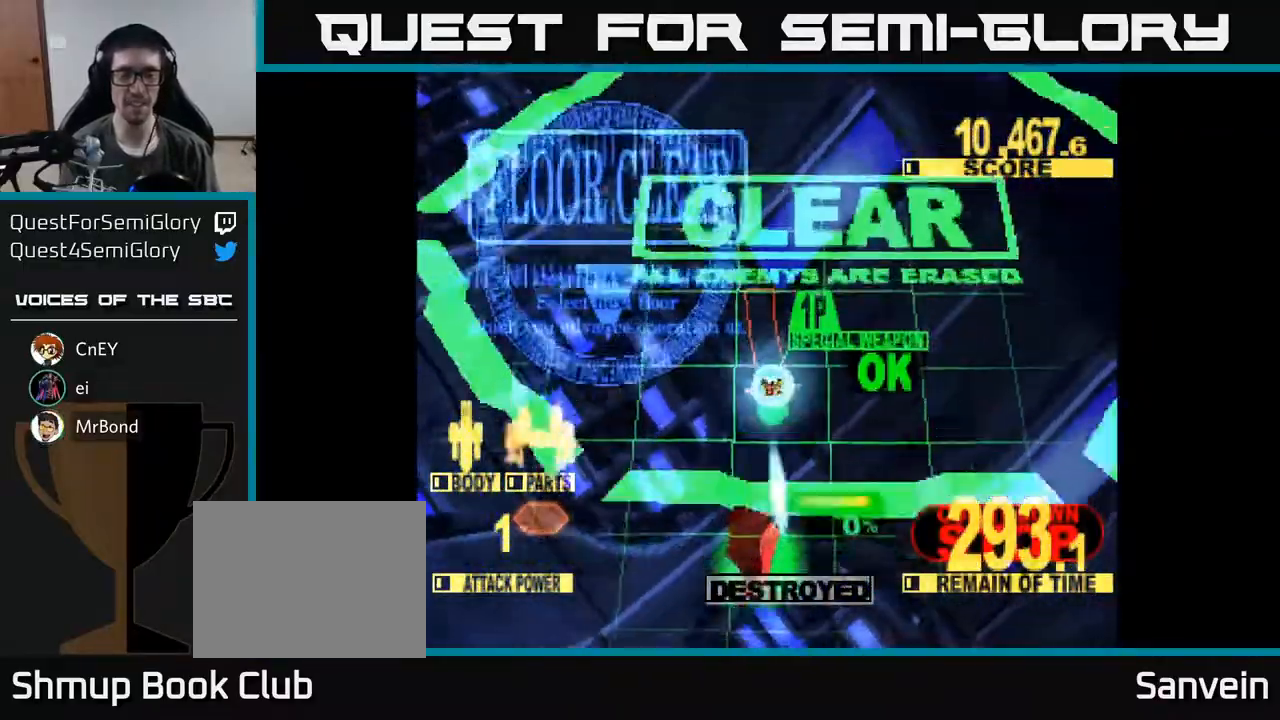
{"buttons": [], "right_stick": "center", "events": [[283, "DPAD_DOWN", "up"], [283, "DPAD_RIGHT", "up"], [400, "X", "up"]]}
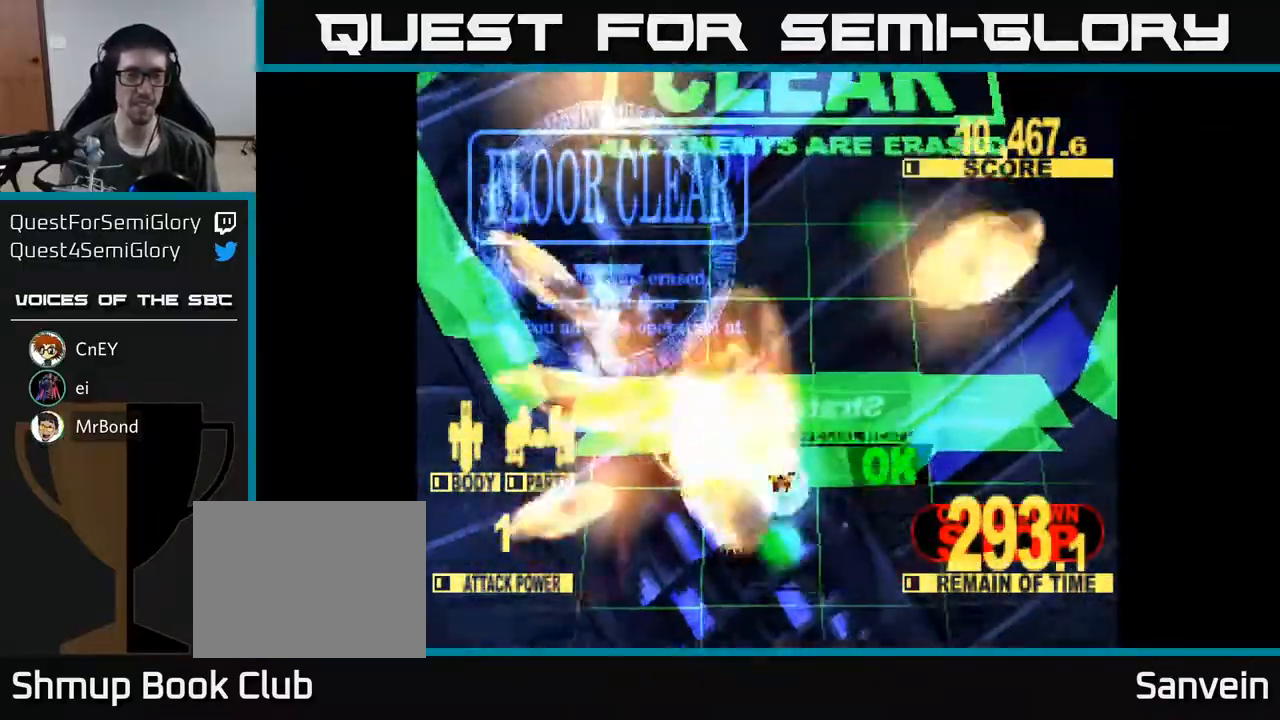
{"buttons": [], "right_stick": "center", "events": []}
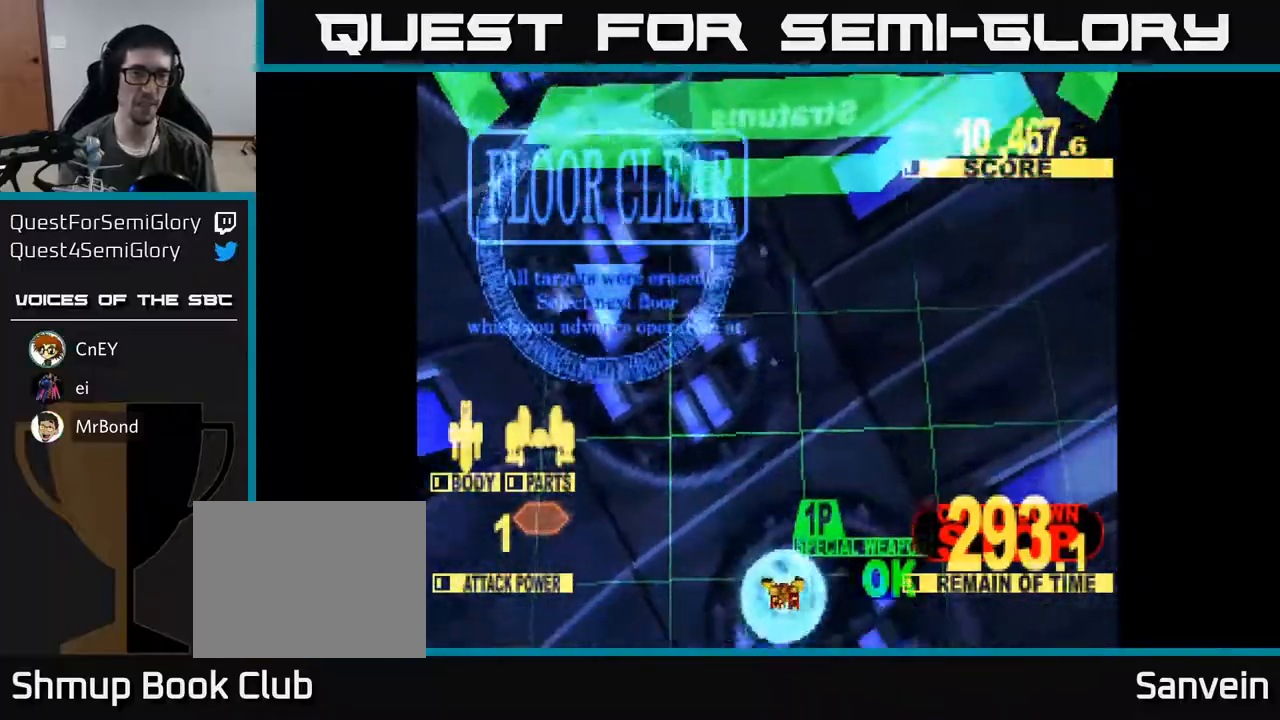
{"buttons": [], "right_stick": "center", "events": []}
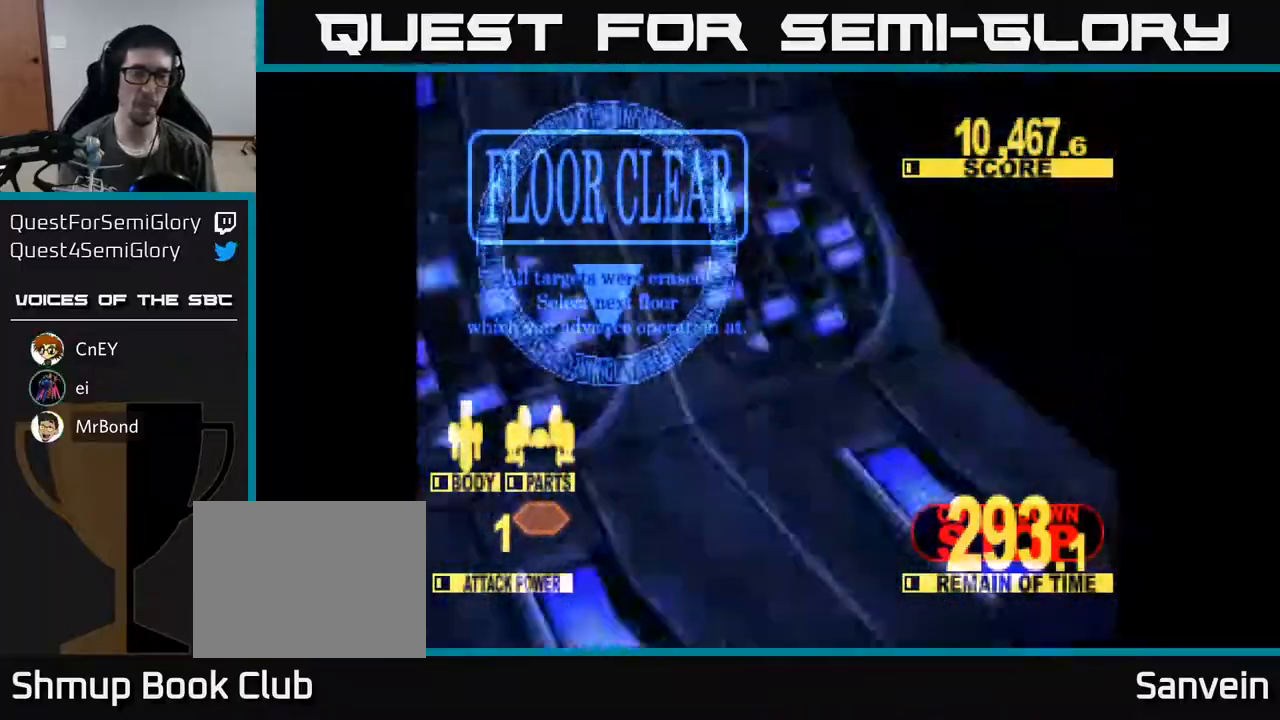
{"buttons": [], "right_stick": "center", "events": []}
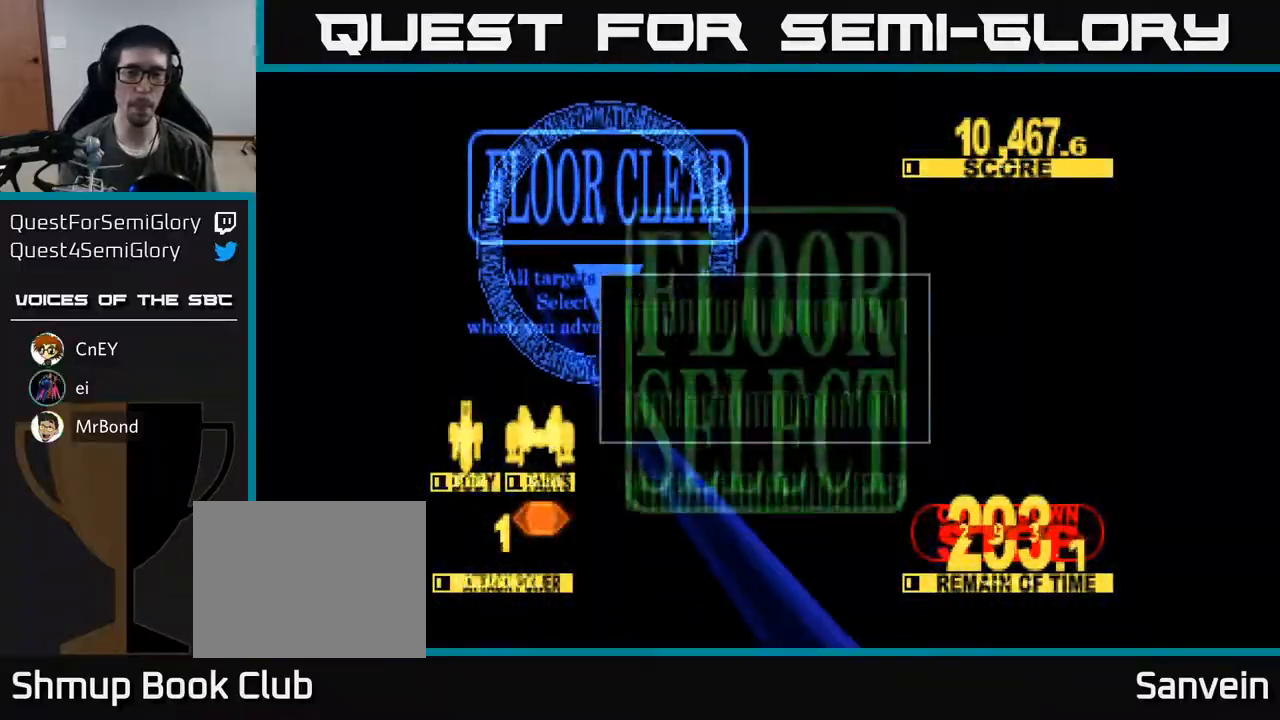
{"buttons": [], "right_stick": "center", "events": []}
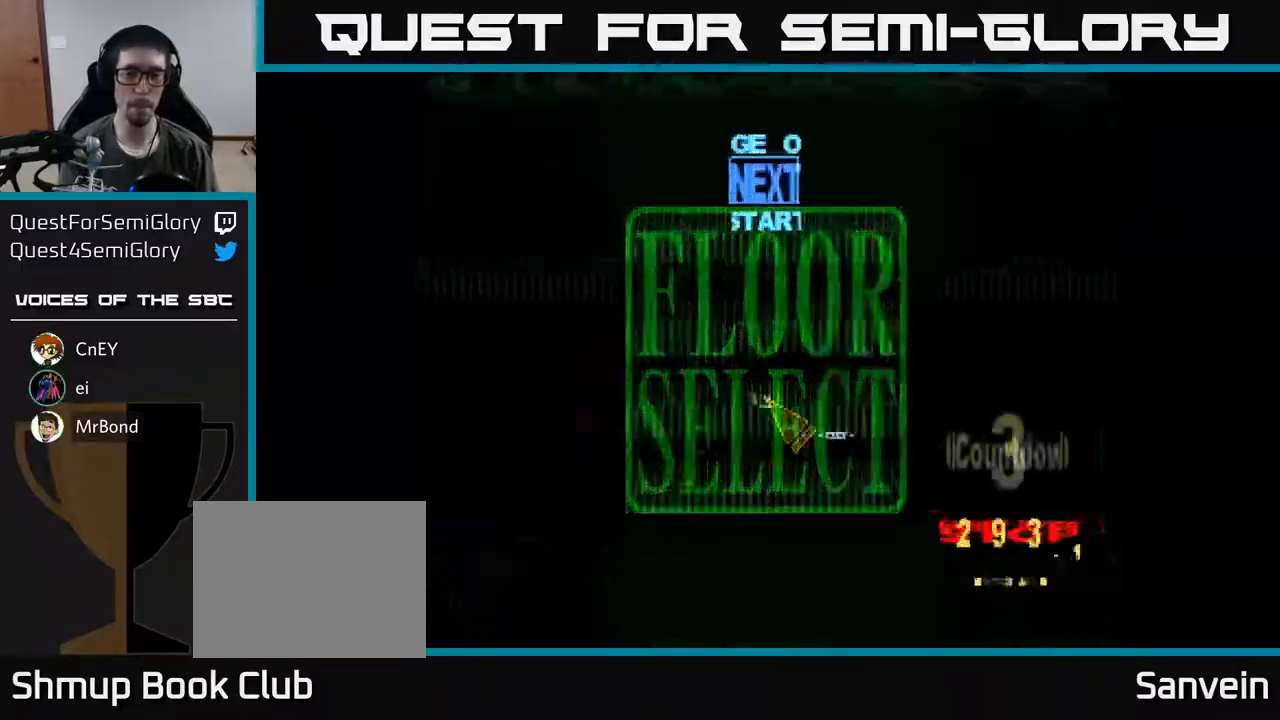
{"buttons": ["DPAD_DOWN", "DPAD_RIGHT"], "right_stick": "center", "events": [[183, "DPAD_DOWN", "down"], [250, "DPAD_LEFT", "down"], [433, "DPAD_LEFT", "up"], [500, "DPAD_RIGHT", "down"]]}
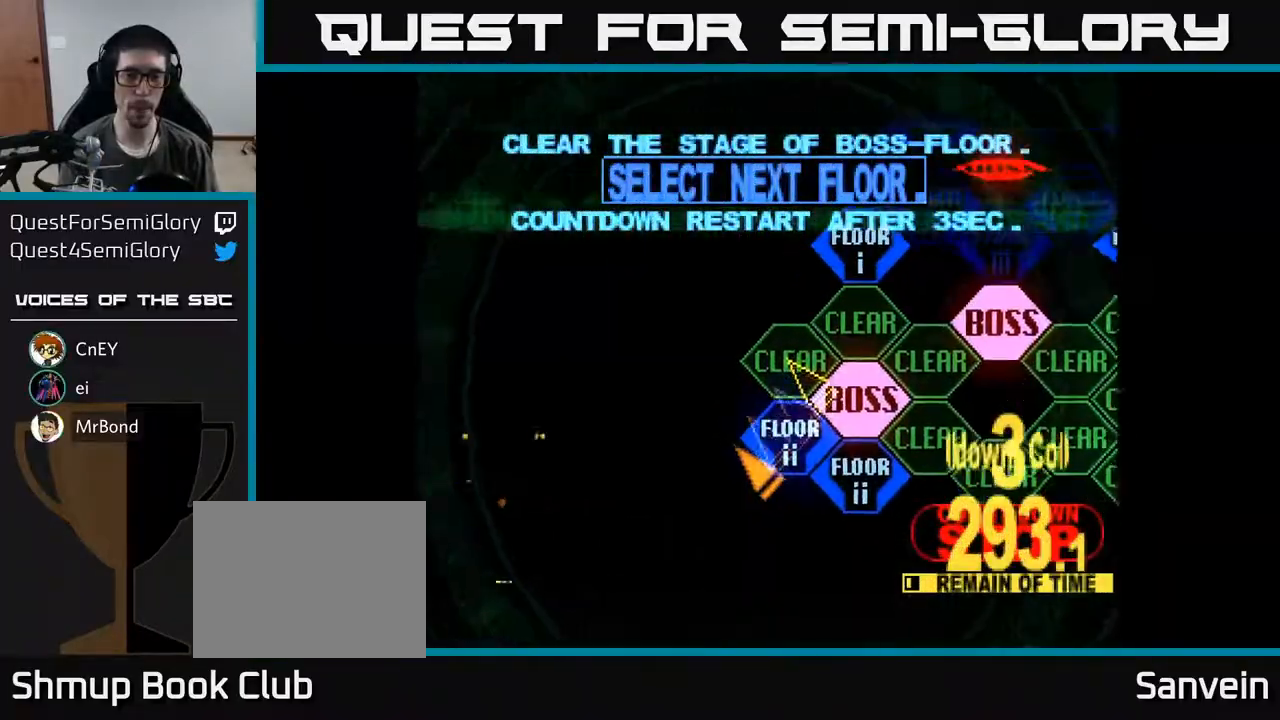
{"buttons": ["DPAD_DOWN", "DPAD_RIGHT"], "right_stick": "center", "events": [[17, "DPAD_DOWN", "up"], [100, "DPAD_UP", "down"], [133, "DPAD_RIGHT", "up"], [267, "DPAD_UP", "up"], [350, "DPAD_DOWN", "down"], [500, "DPAD_RIGHT", "down"]]}
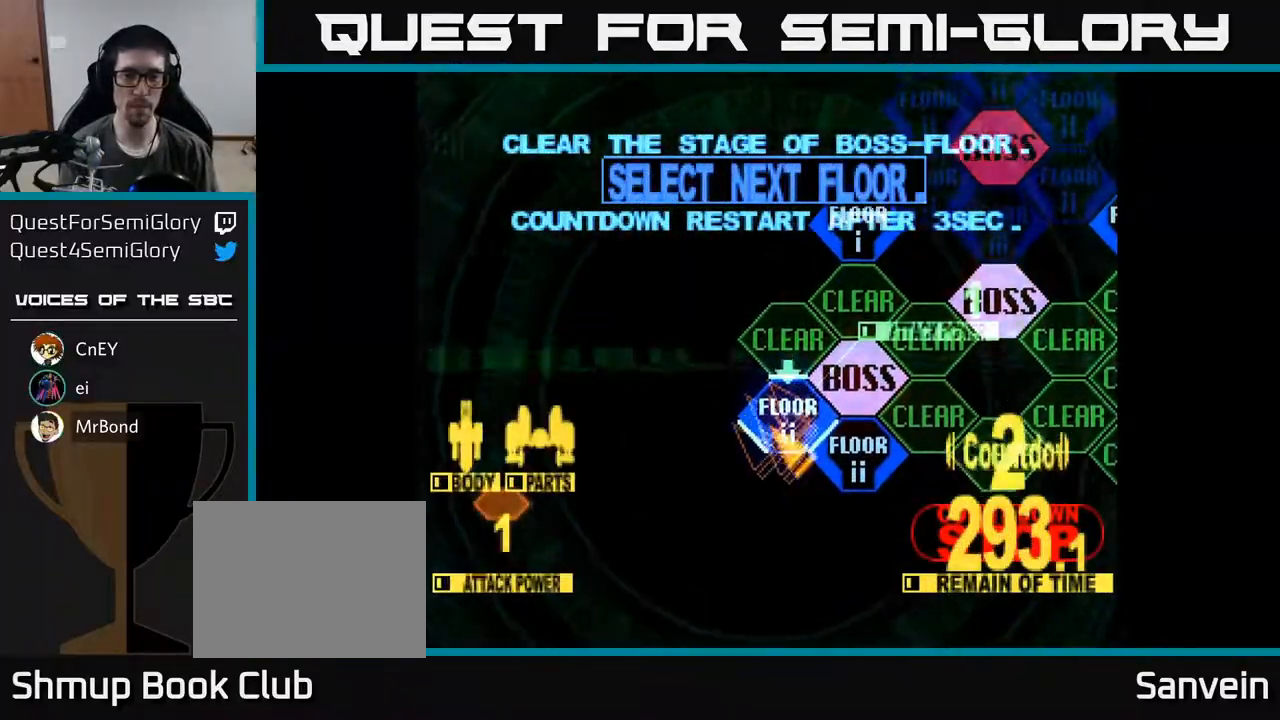
{"buttons": ["X", "DPAD_UP"], "right_stick": "center", "events": [[17, "A", "down"], [17, "DPAD_DOWN", "up"], [17, "DPAD_RIGHT", "up"], [117, "A", "up"], [367, "DPAD_UP", "down"], [417, "X", "down"]]}
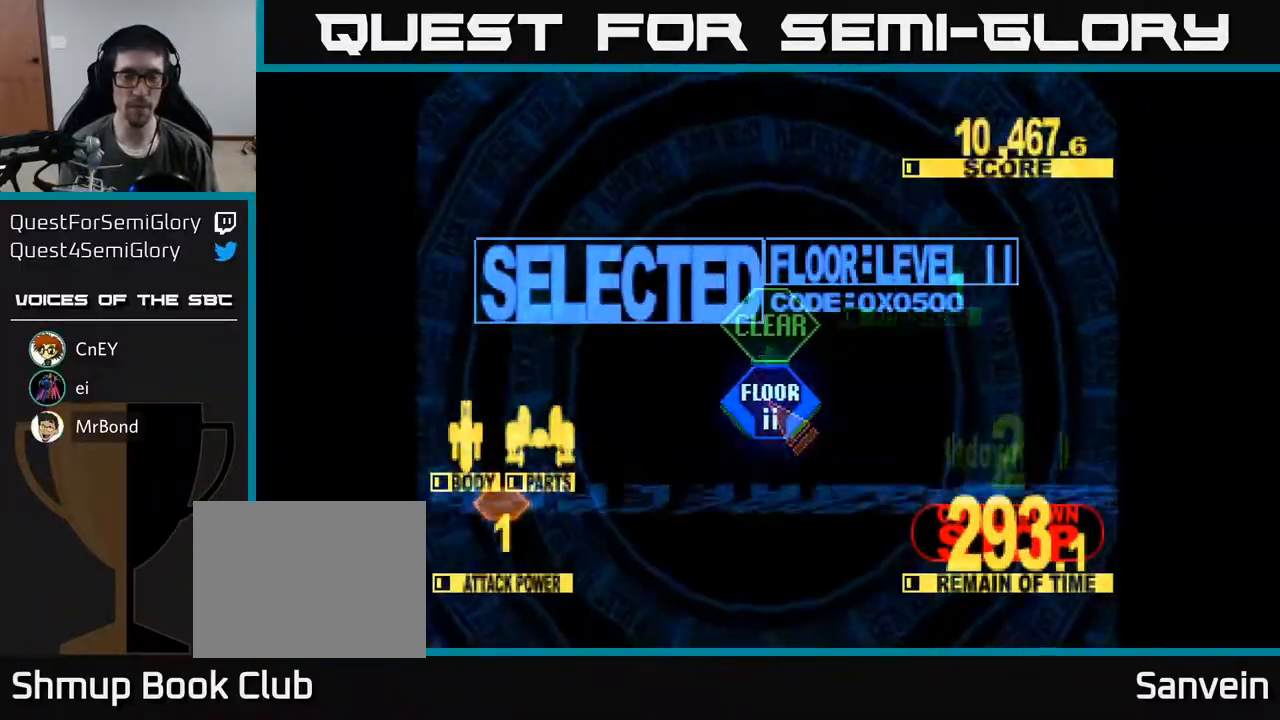
{"buttons": ["X", "DPAD_UP"], "right_stick": "center", "events": []}
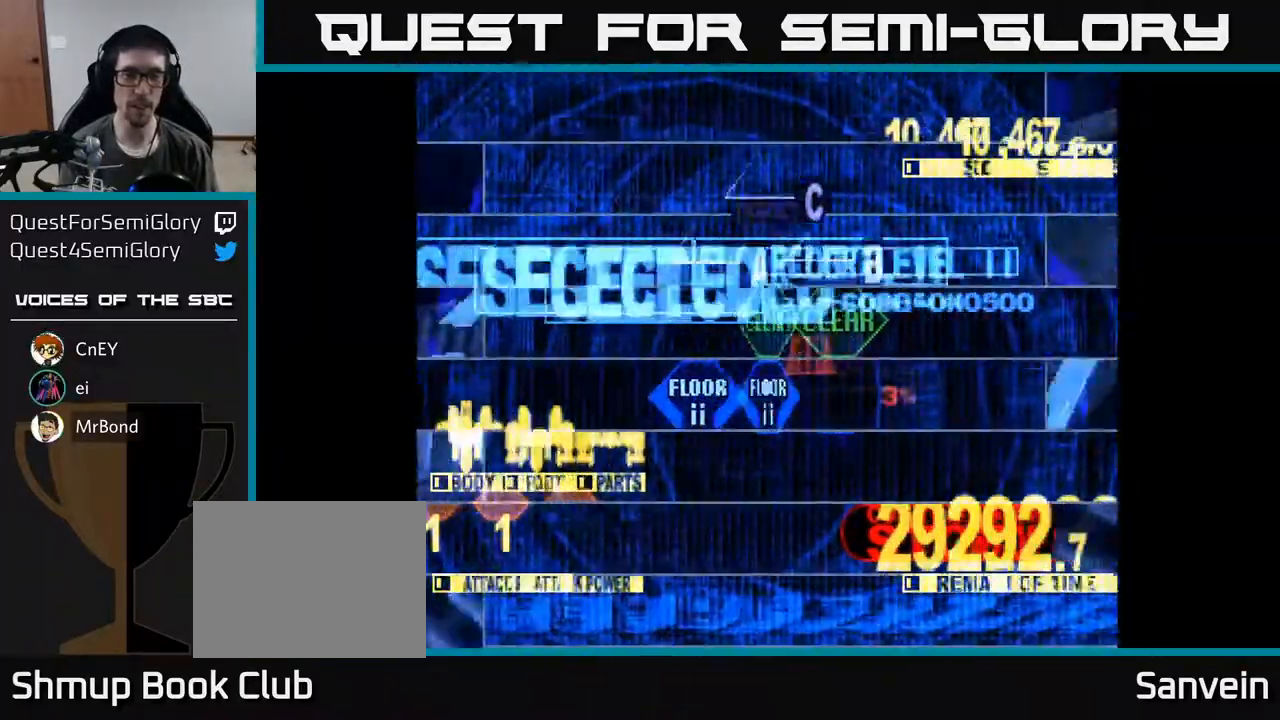
{"buttons": ["X", "DPAD_UP"], "right_stick": "center", "events": [[133, "DPAD_LEFT", "down"], [267, "DPAD_LEFT", "up"]]}
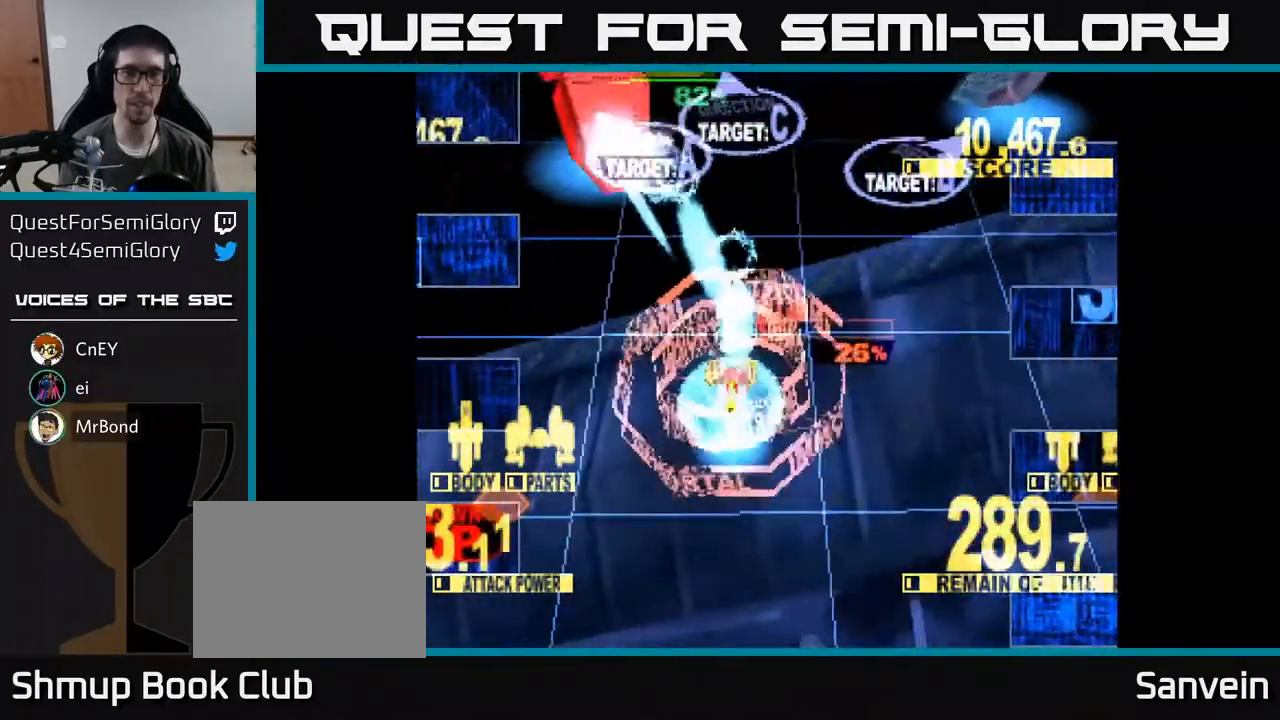
{"buttons": ["X", "DPAD_UP"], "right_stick": "center", "events": [[17, "DPAD_LEFT", "down"], [133, "DPAD_LEFT", "up"], [150, "DPAD_UP", "up"], [167, "DPAD_RIGHT", "down"], [167, "DPAD_UP", "down"], [400, "DPAD_UP", "up"], [483, "DPAD_RIGHT", "up"], [500, "DPAD_UP", "down"]]}
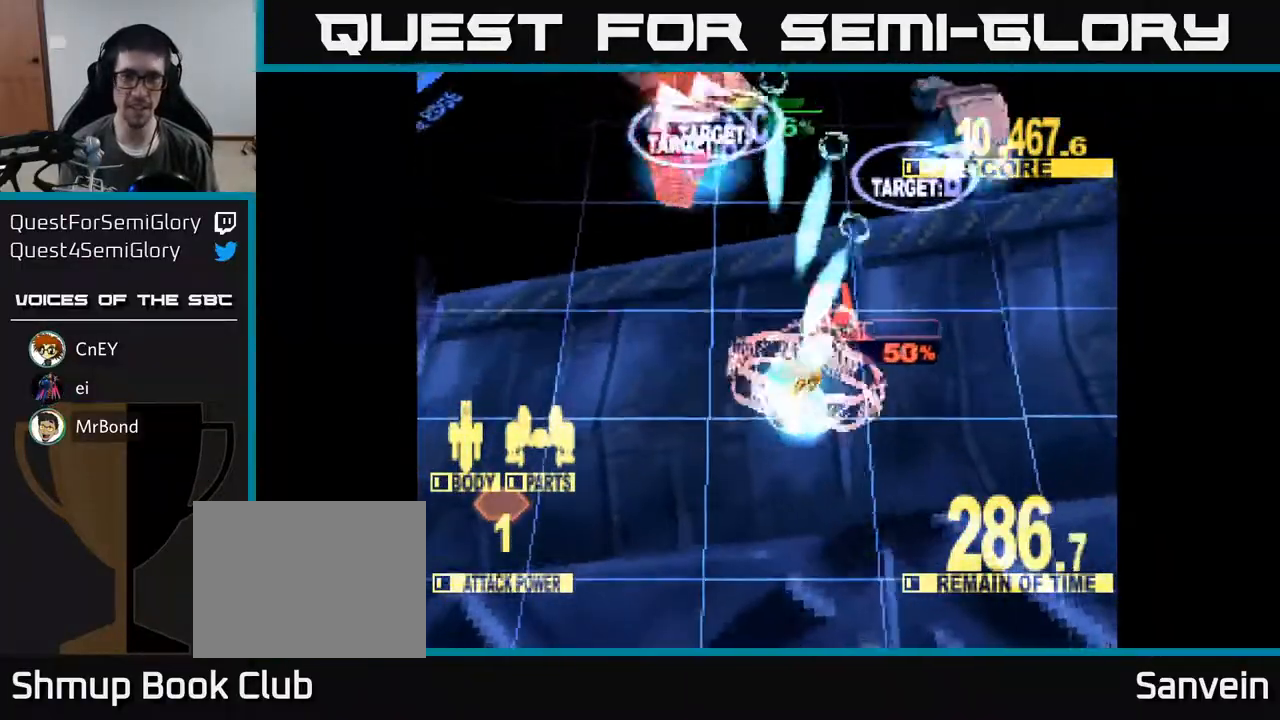
{"buttons": ["X"], "right_stick": "center", "events": [[200, "DPAD_RIGHT", "down"], [283, "DPAD_RIGHT", "up"], [333, "DPAD_LEFT", "down"], [383, "DPAD_UP", "up"], [500, "DPAD_LEFT", "up"]]}
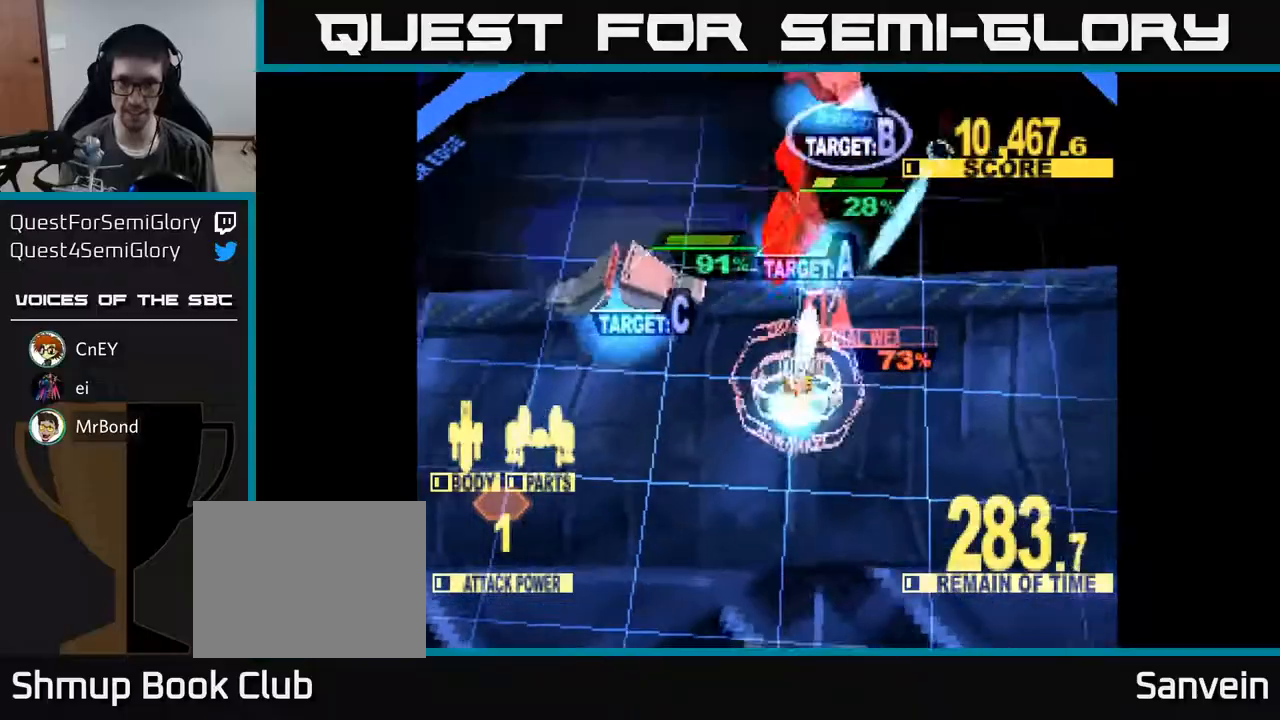
{"buttons": ["X", "DPAD_UP"], "right_stick": "center", "events": [[17, "DPAD_RIGHT", "down"], [33, "DPAD_UP", "down"], [117, "DPAD_RIGHT", "up"], [183, "DPAD_LEFT", "down"], [217, "DPAD_UP", "up"], [300, "DPAD_LEFT", "up"], [317, "DPAD_RIGHT", "down"], [317, "DPAD_UP", "down"], [383, "DPAD_RIGHT", "up"]]}
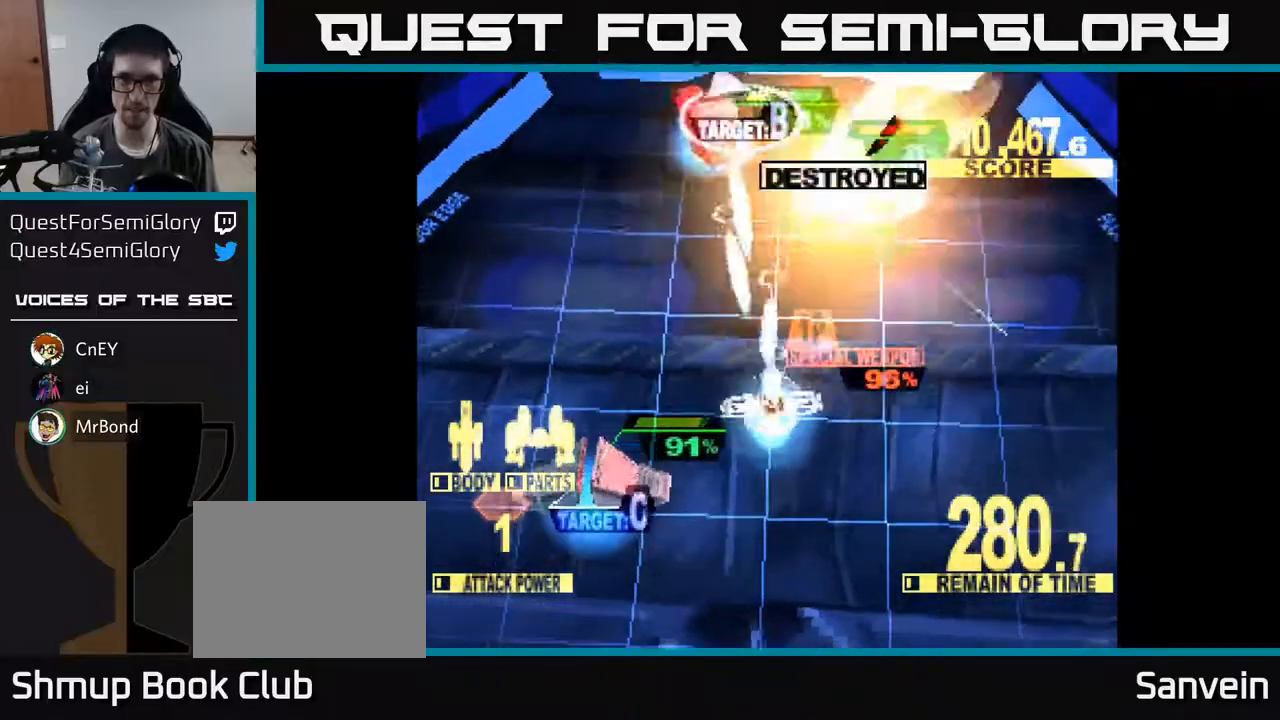
{"buttons": ["X", "DPAD_UP", "DPAD_LEFT"], "right_stick": "center", "events": [[33, "DPAD_RIGHT", "down"], [83, "DPAD_RIGHT", "up"], [133, "DPAD_LEFT", "down"], [333, "DPAD_LEFT", "up"], [433, "DPAD_LEFT", "down"]]}
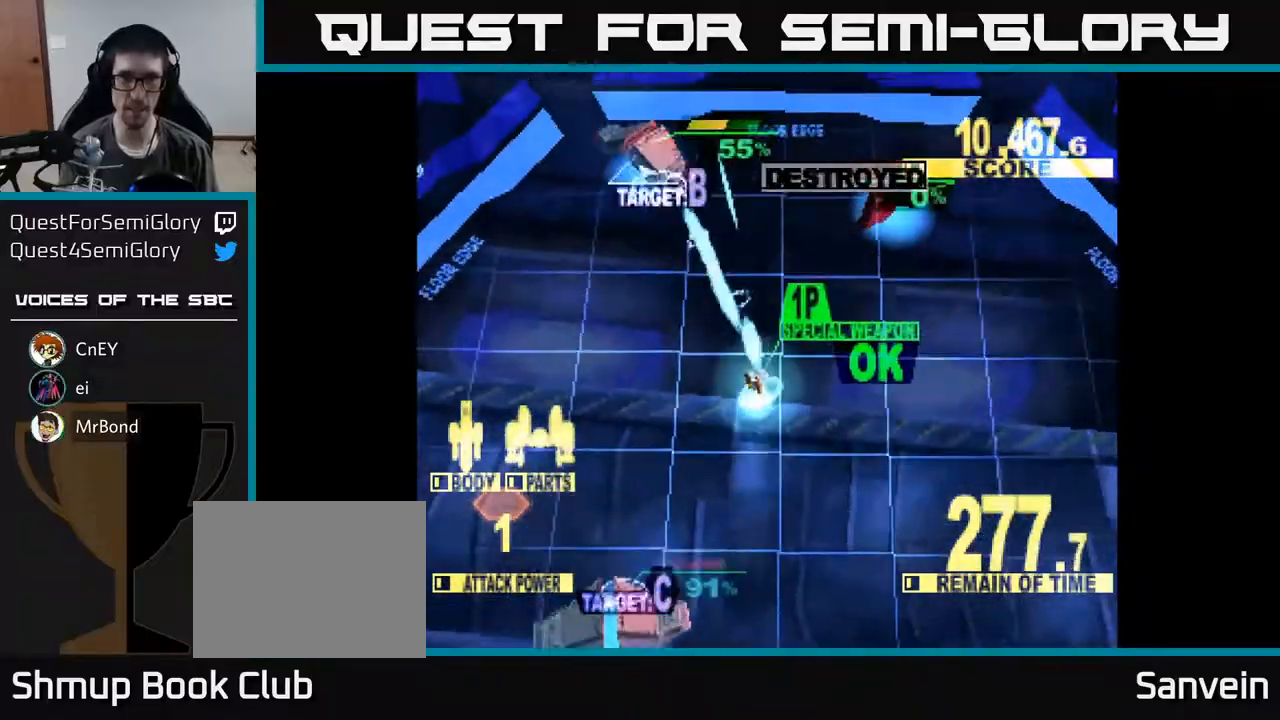
{"buttons": ["X", "DPAD_UP", "DPAD_LEFT"], "right_stick": "center", "events": [[17, "DPAD_LEFT", "up"], [217, "DPAD_LEFT", "down"]]}
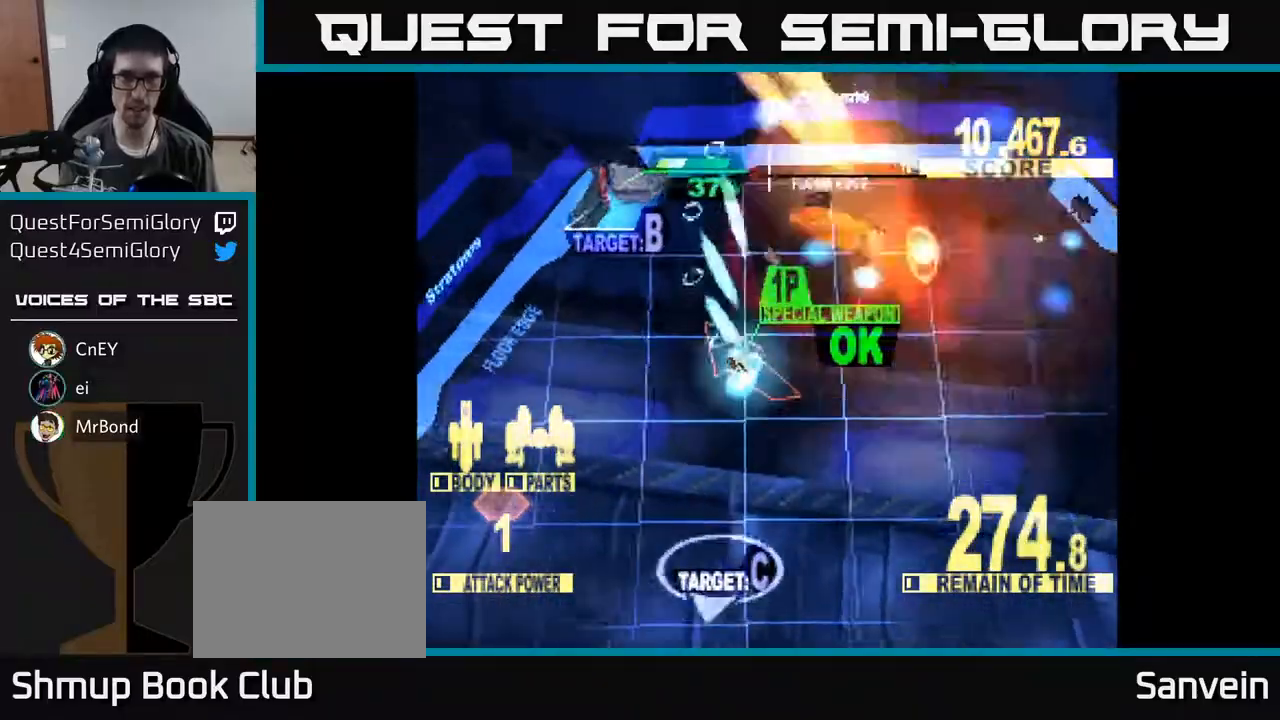
{"buttons": ["DPAD_DOWN", "DPAD_RIGHT"], "right_stick": "center", "events": [[283, "DPAD_LEFT", "up"], [383, "DPAD_UP", "up"], [400, "DPAD_DOWN", "down"], [417, "X", "up"], [450, "DPAD_RIGHT", "down"]]}
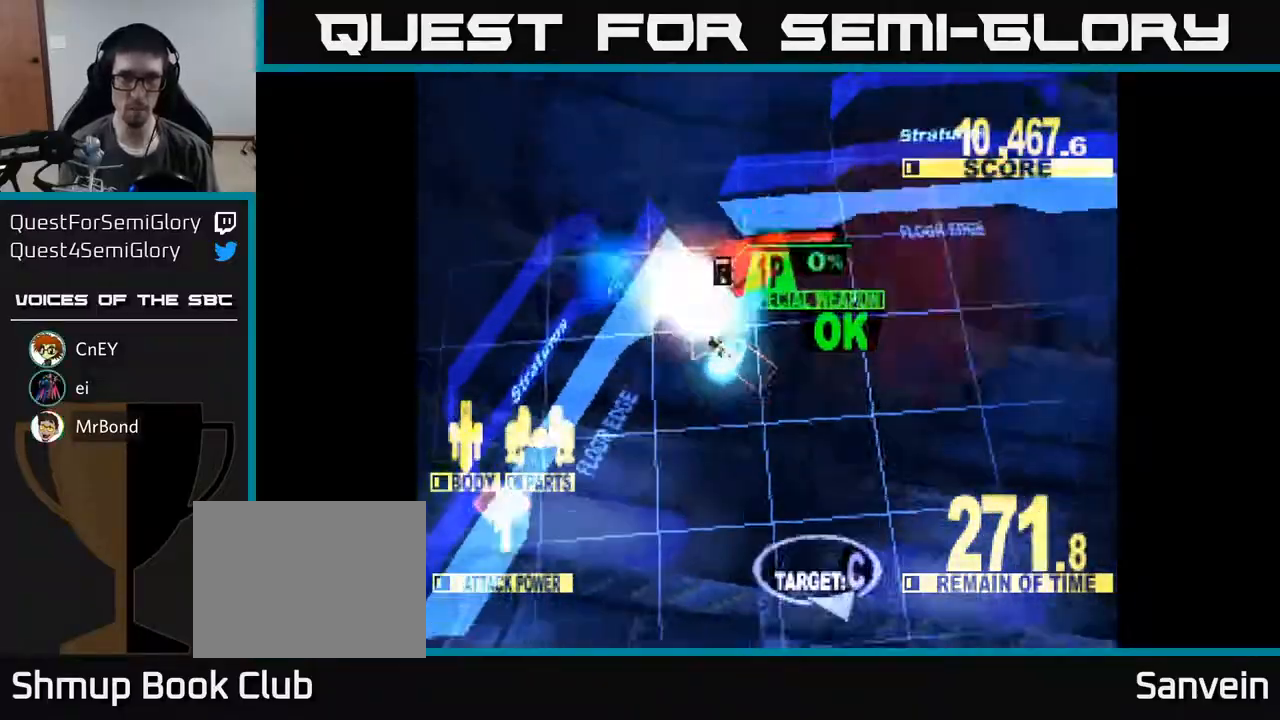
{"buttons": ["X", "DPAD_DOWN"], "right_stick": "center", "events": [[133, "A", "down"], [250, "DPAD_RIGHT", "up"], [250, "X", "down"], [283, "A", "up"]]}
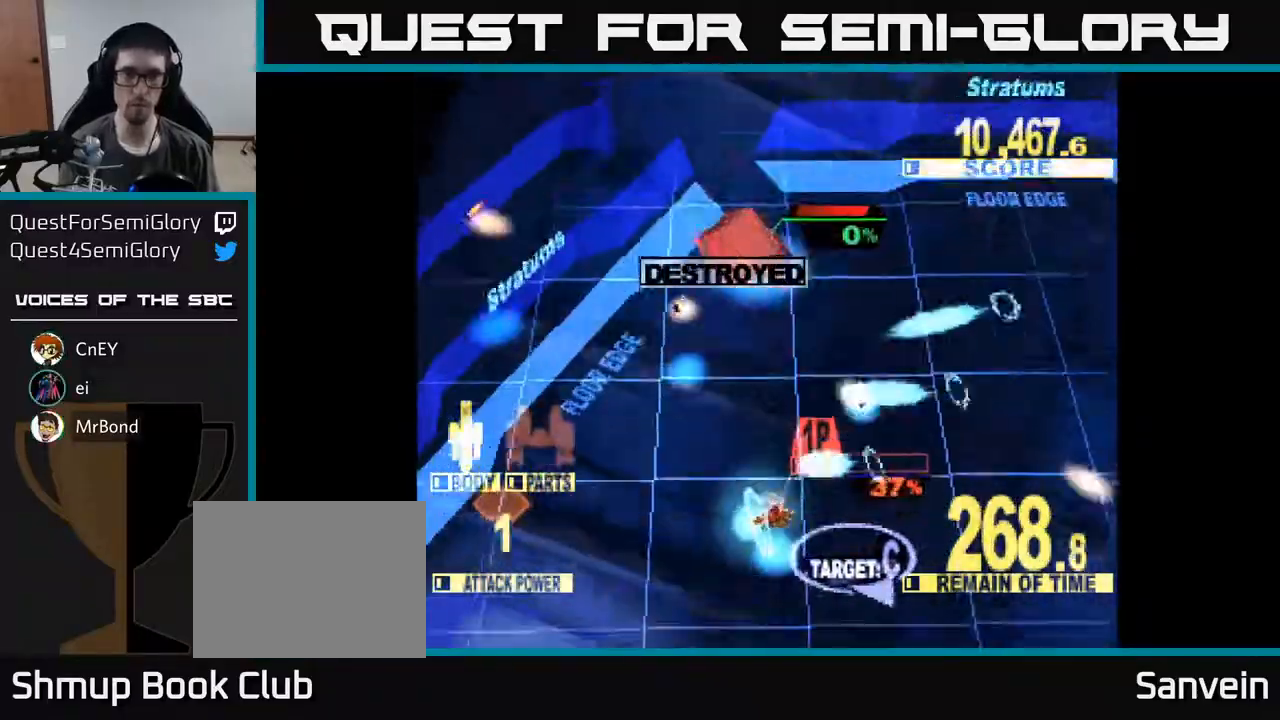
{"buttons": ["X", "DPAD_RIGHT"], "right_stick": "center", "events": [[150, "DPAD_RIGHT", "down"], [433, "DPAD_DOWN", "up"]]}
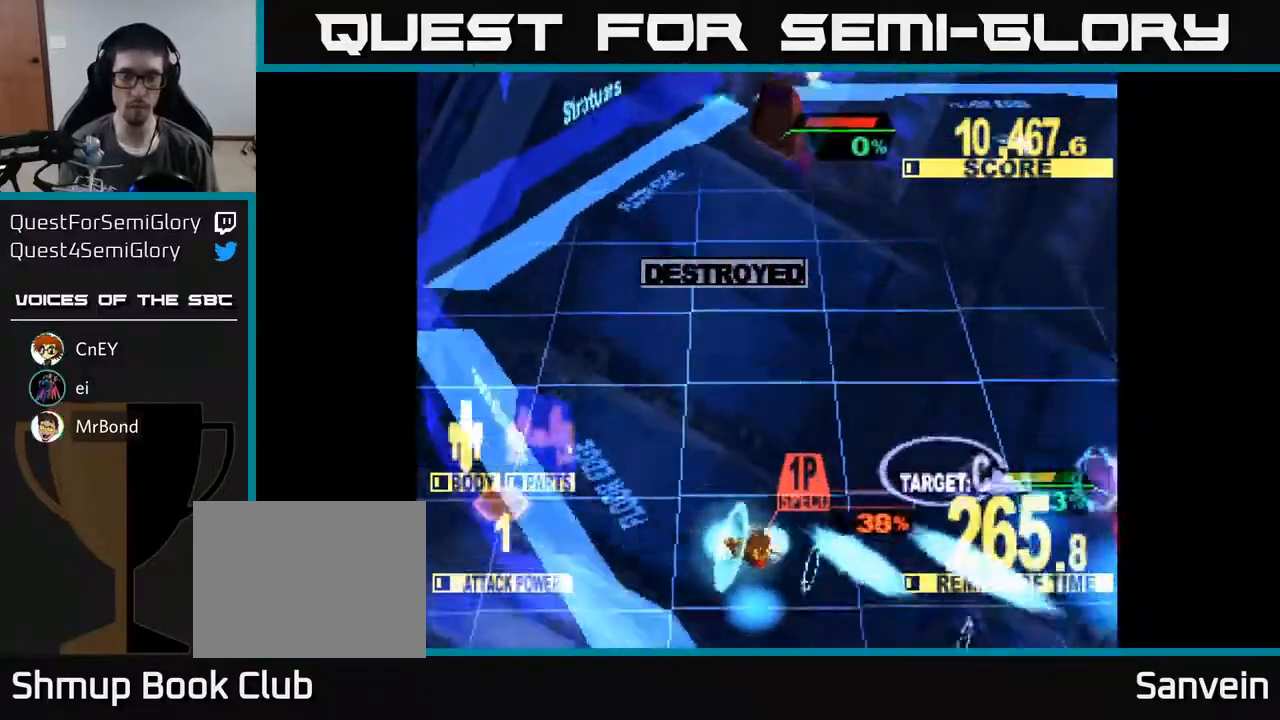
{"buttons": ["X", "DPAD_RIGHT"], "right_stick": "center", "events": [[217, "DPAD_UP", "down"], [500, "DPAD_UP", "up"]]}
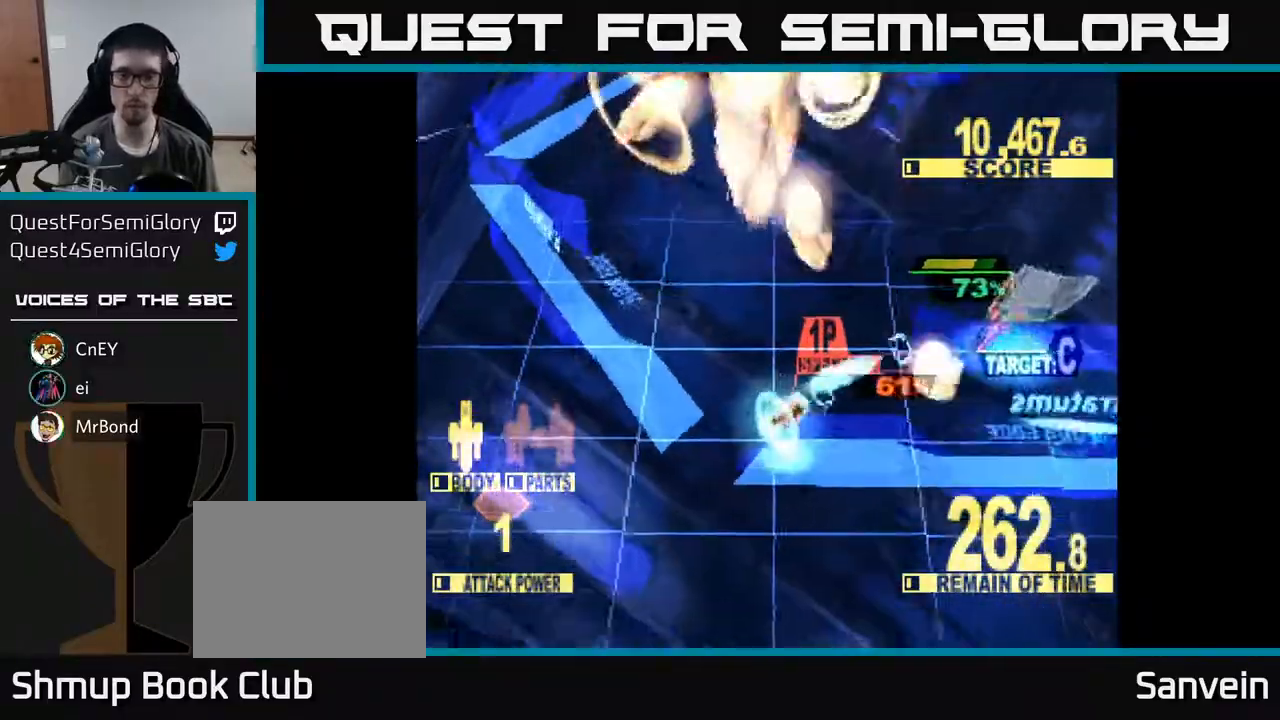
{"buttons": ["X", "DPAD_UP", "DPAD_RIGHT"], "right_stick": "center", "events": [[150, "DPAD_UP", "down"]]}
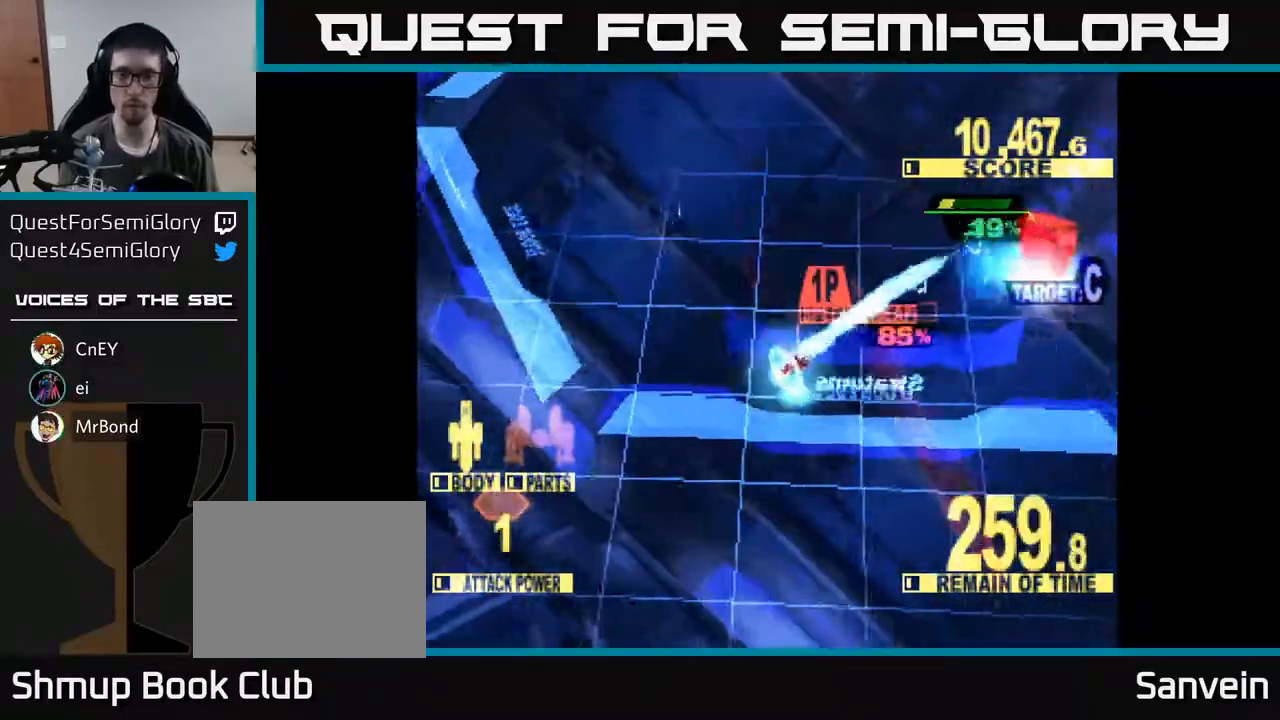
{"buttons": ["X", "DPAD_RIGHT"], "right_stick": "center", "events": [[400, "DPAD_UP", "up"]]}